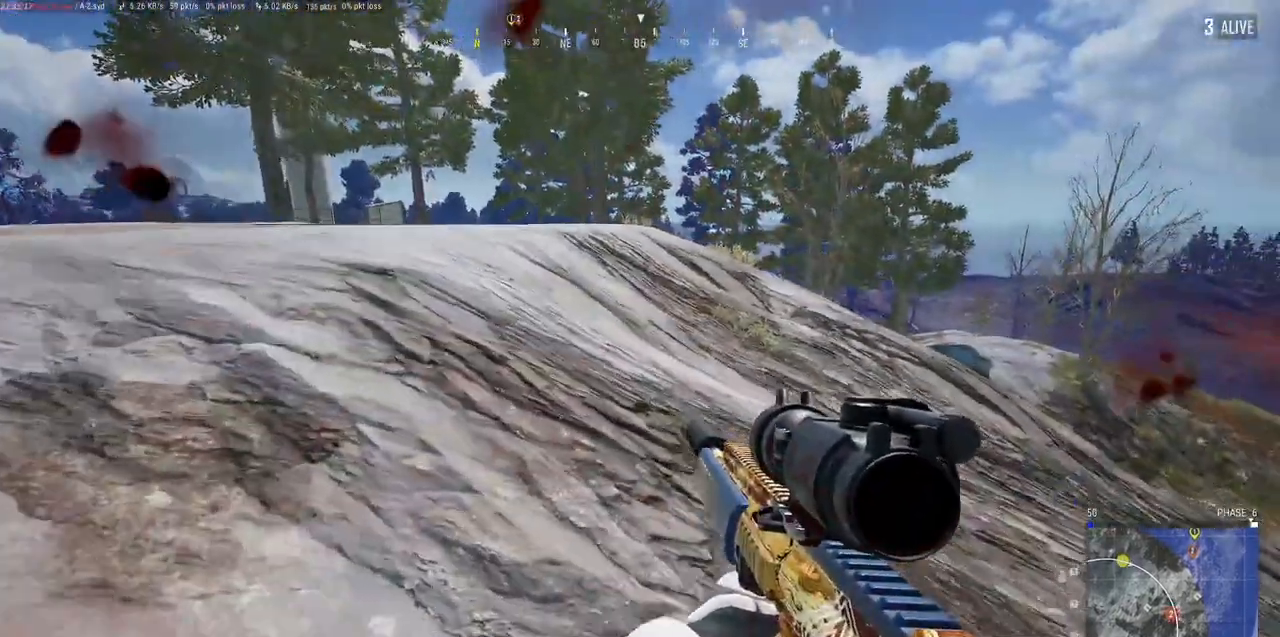
Gameplay with keyboard and mouse; each line is a JSON object with the keys and mouse buttons held at the frame after it. "events" lists presses ("down") and releases ("up") of "a", "alt", "c", "ctrl", "d", "e", "f", "q", "r", "s", "shift", "space", "tab", "w", "x", "z", "mouse_left", "mouse_wheel" and "mouse_right" between this image and that frame as [ms after this image, input, new state], when the widget could be followed in between. "mouse_left", "mouse_wheel", "mouse_right" = the "left", "wheel", "right" buttons of the "mouse" list. No other keys are recorded. "wheel" means that the mouse wheel is clicked or scrolled. Mouse movement is not recorded.
{"keys": ["d"], "mouse": [], "events": []}
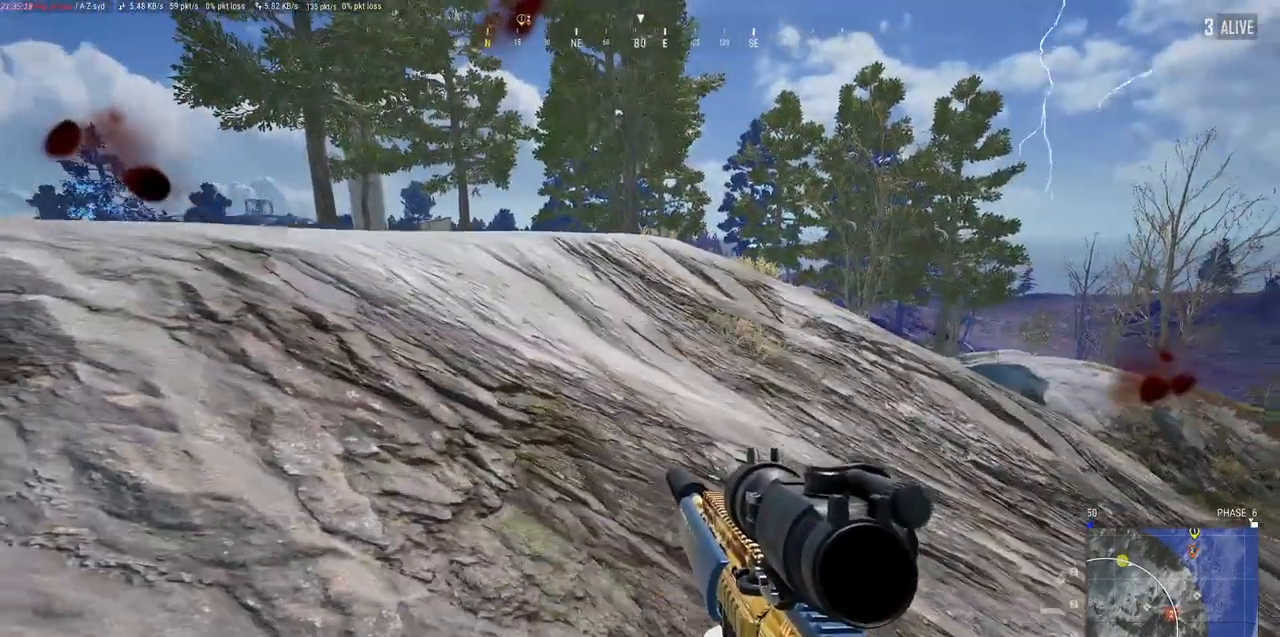
{"keys": ["w"], "mouse": [], "events": [[50, "w", "down"], [117, "d", "up"]]}
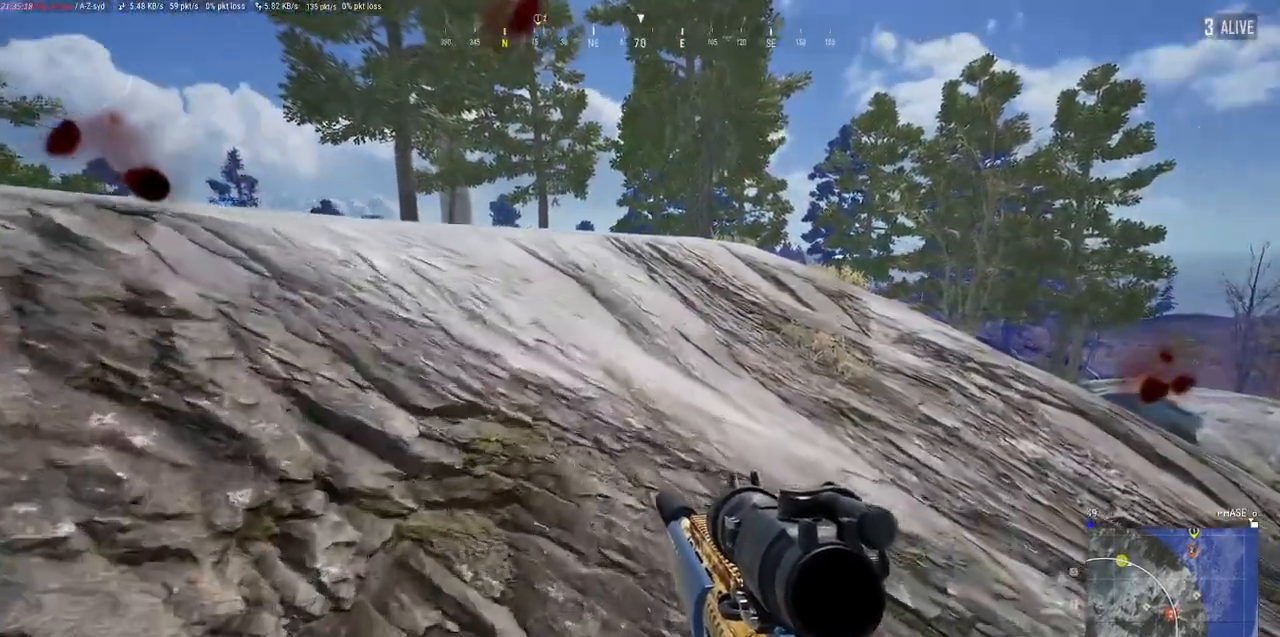
{"keys": ["w"], "mouse": [], "events": []}
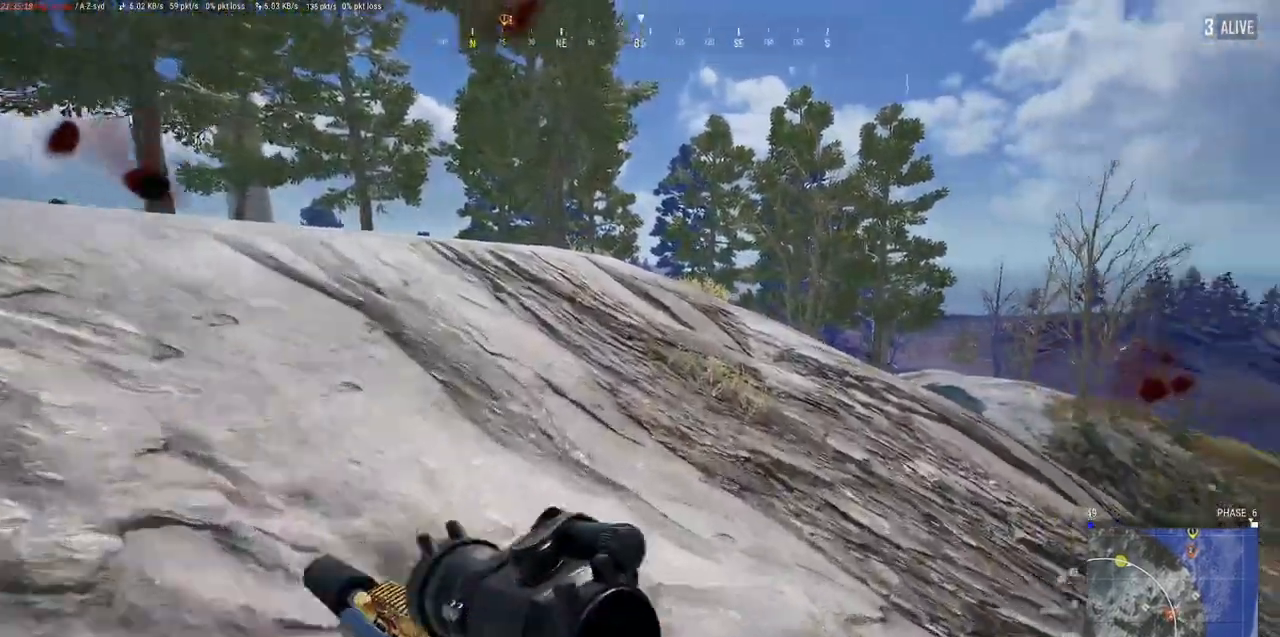
{"keys": ["w"], "mouse": [], "events": []}
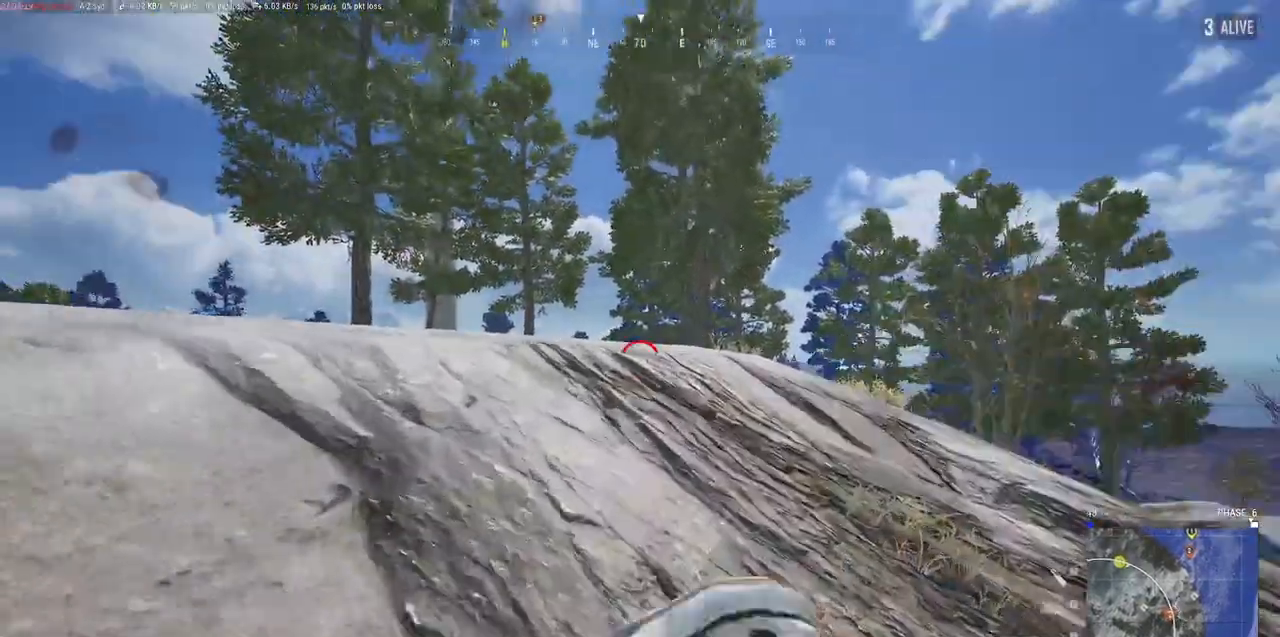
{"keys": ["d", "w"], "mouse": [], "events": [[267, "d", "down"]]}
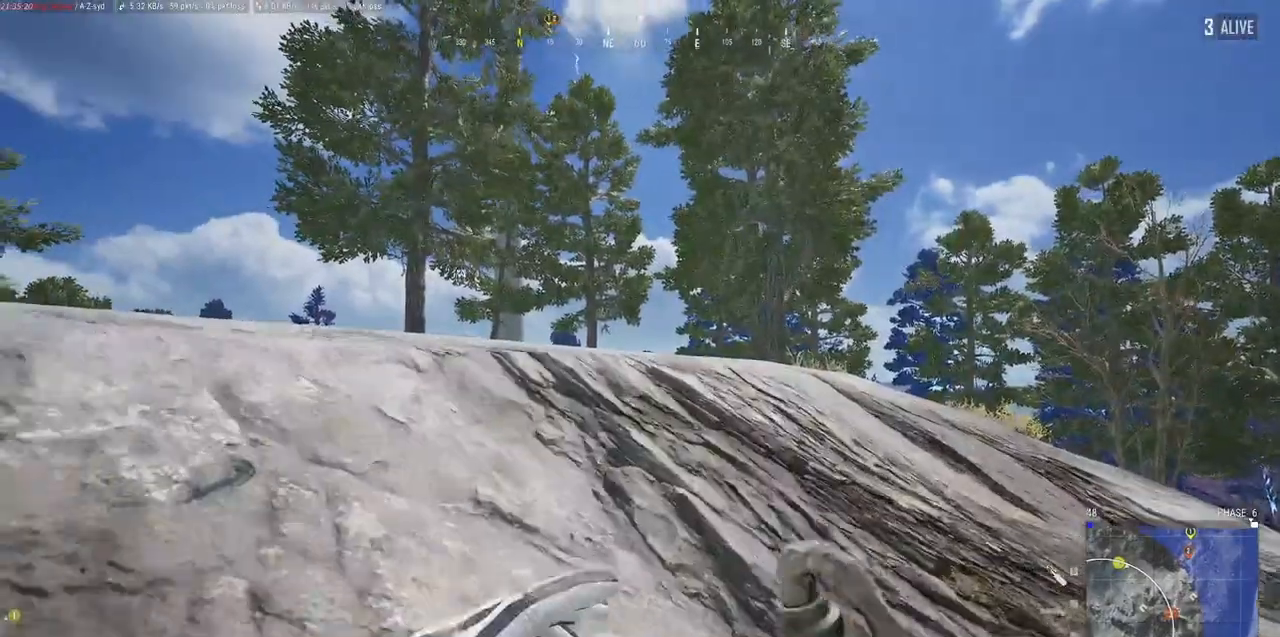
{"keys": ["d", "w"], "mouse": []}
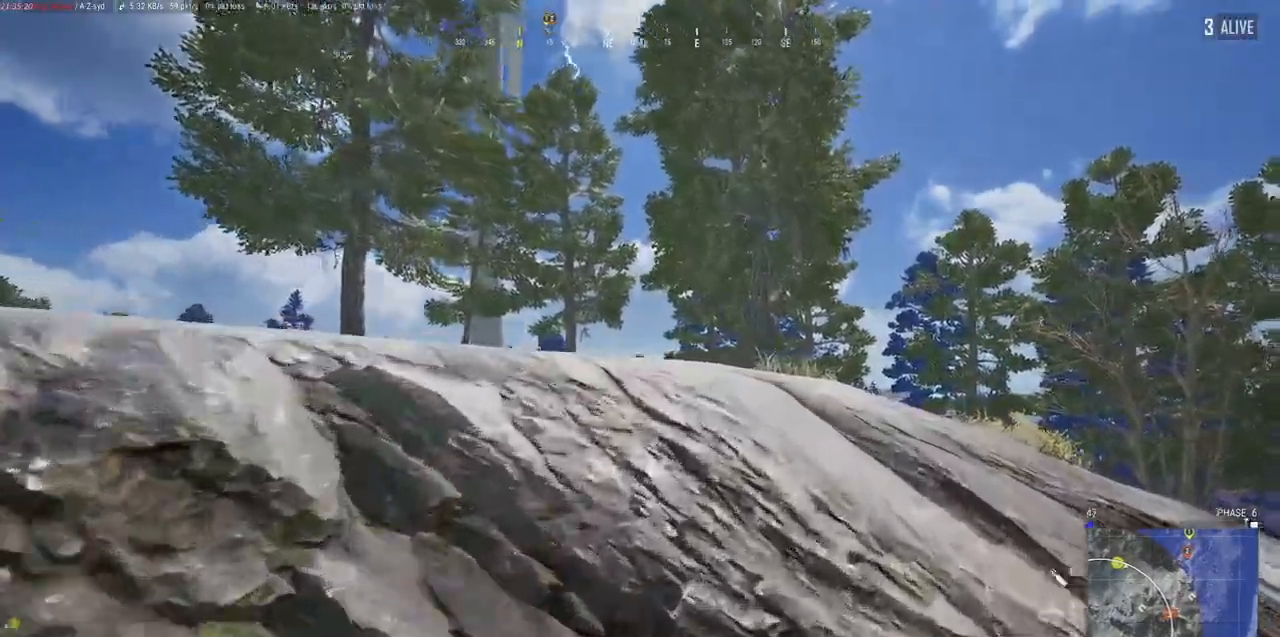
{"keys": ["d", "w"], "mouse": [], "events": [[117, "ctrl", "down"], [267, "ctrl", "up"], [367, "ctrl", "down"], [500, "ctrl", "up"]]}
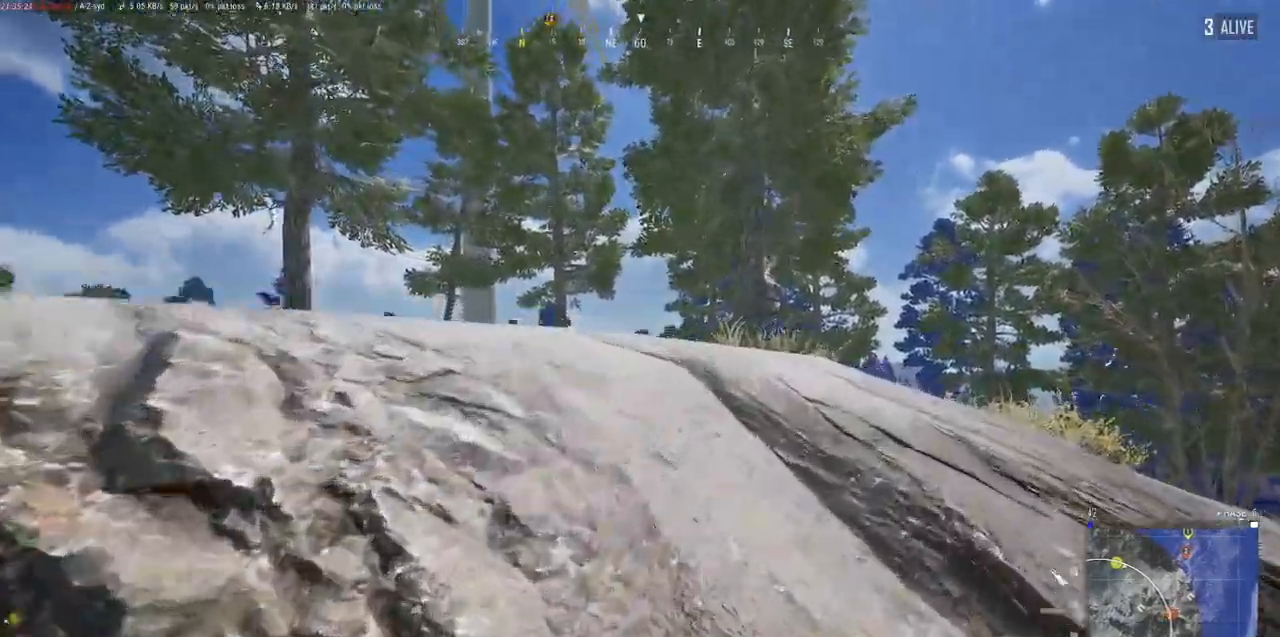
{"keys": ["d", "w"], "mouse": ["left"], "events": [[484, "mouse_left", "down"]]}